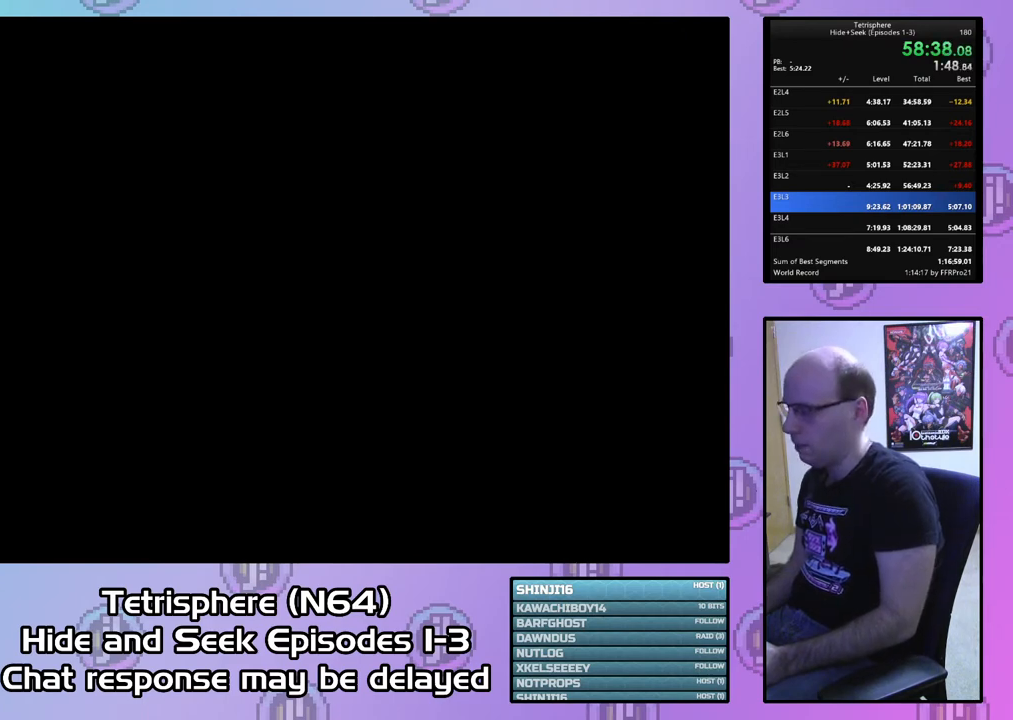
Gameplay with a controller (PlayStation layout); each line is a JSON object with the inputs held at the frame after it. "events" lists button and stick changes between this image and that frame as [ms after this image, input, new state], when the widget could be followed in between. Not read: left_stick.
{"buttons": [], "right_stick": "center", "events": [[100, "CIRCLE", "up"], [100, "CROSS", "up"], [167, "CIRCLE", "down"], [167, "CROSS", "down"], [267, "CIRCLE", "up"], [267, "CROSS", "up"], [333, "CIRCLE", "down"], [333, "CROSS", "down"], [433, "CIRCLE", "up"], [433, "CROSS", "up"]]}
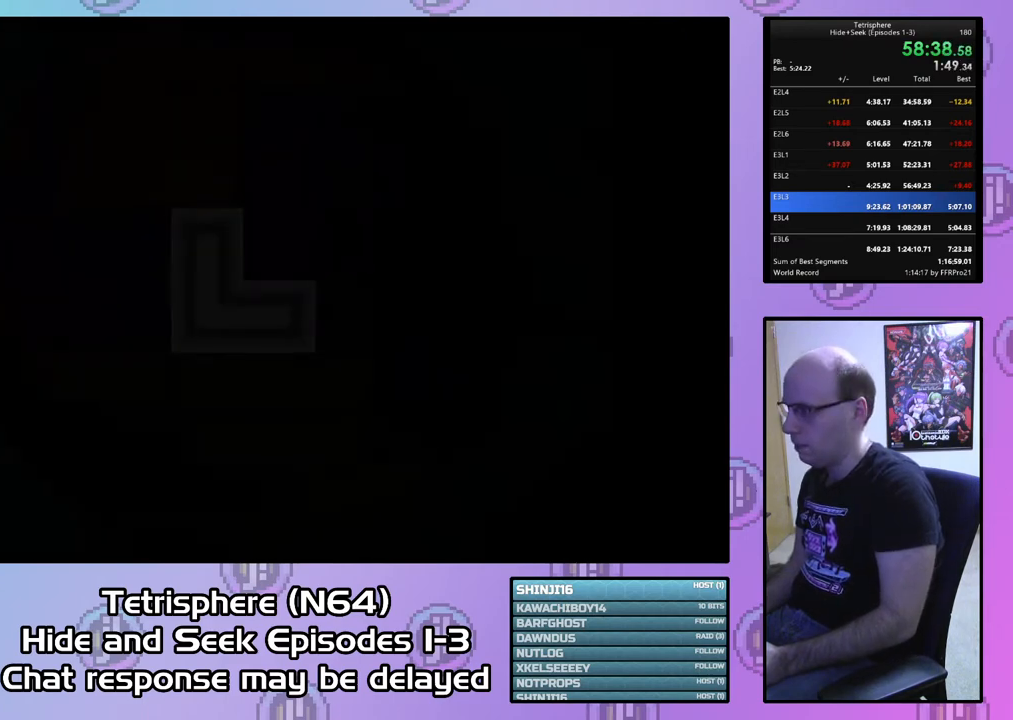
{"buttons": [], "right_stick": "center", "events": [[133, "CIRCLE", "down"], [133, "CROSS", "down"], [233, "CIRCLE", "up"], [233, "CROSS", "up"]]}
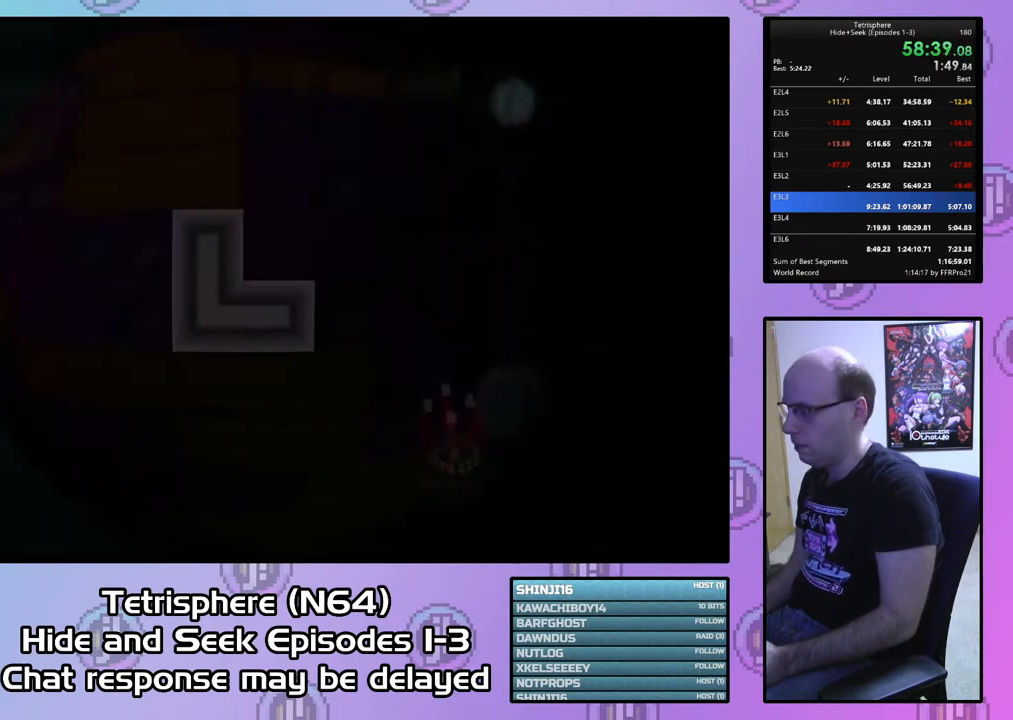
{"buttons": ["DPAD_RIGHT"], "right_stick": "center", "events": [[300, "DPAD_UP", "down"], [333, "DPAD_UP", "up"], [433, "DPAD_RIGHT", "down"]]}
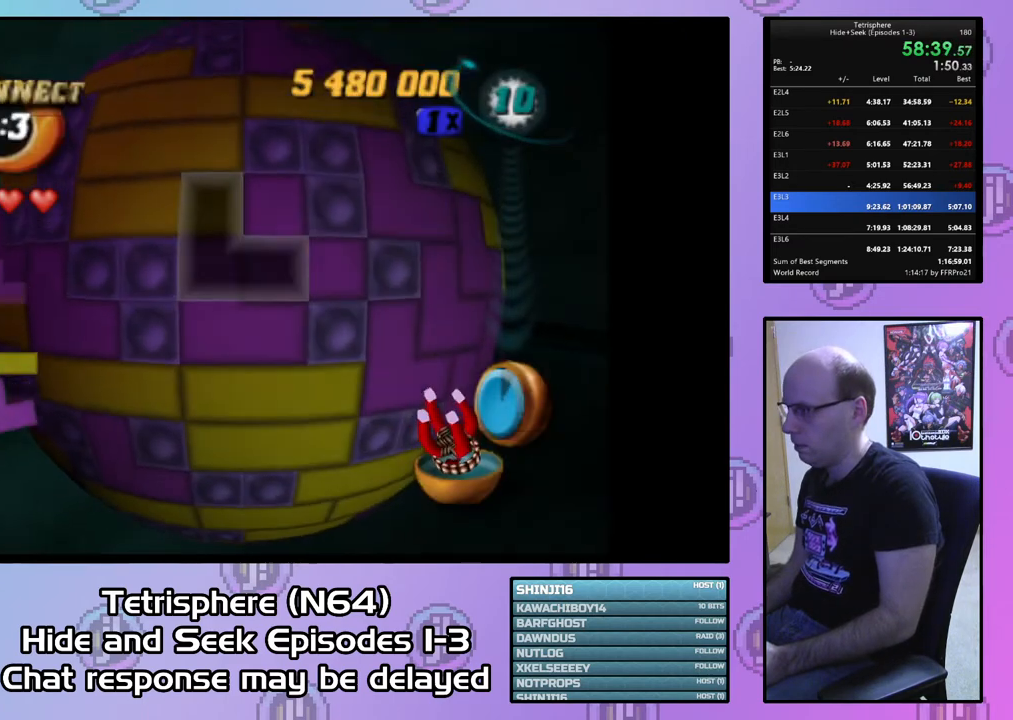
{"buttons": ["DPAD_RIGHT"], "right_stick": "center", "events": [[67, "DPAD_RIGHT", "up"], [133, "DPAD_RIGHT", "down"], [200, "DPAD_RIGHT", "up"], [267, "DPAD_RIGHT", "down"], [367, "DPAD_RIGHT", "up"], [433, "DPAD_RIGHT", "down"]]}
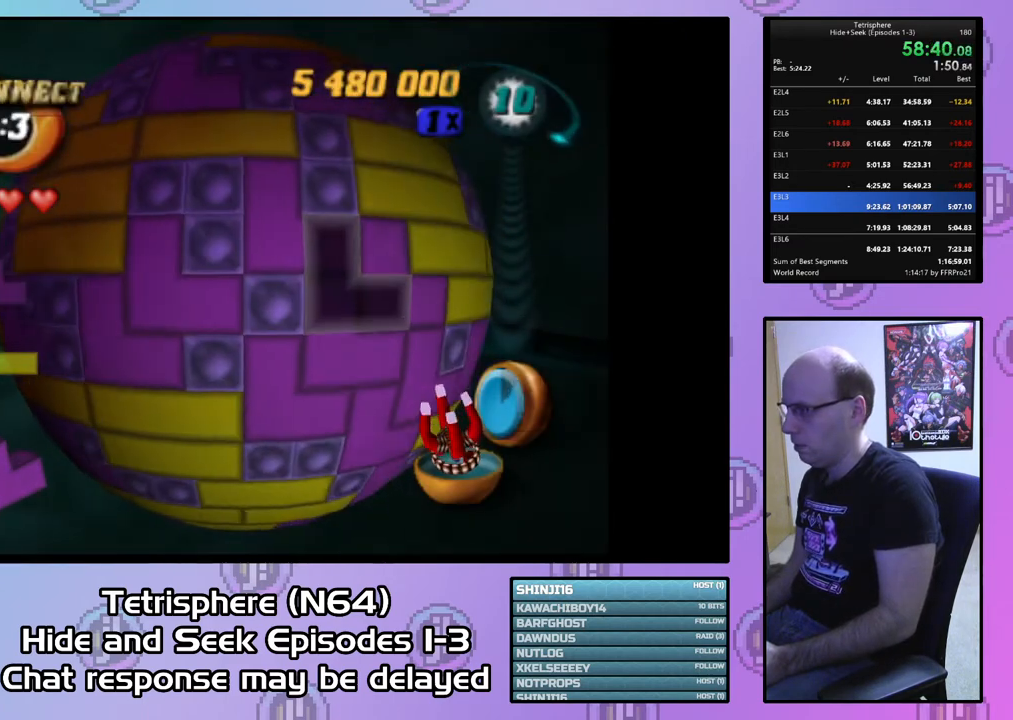
{"buttons": ["DPAD_DOWN", "DPAD_RIGHT"], "right_stick": "center", "events": [[67, "DPAD_RIGHT", "up"], [100, "DPAD_RIGHT", "down"], [167, "DPAD_RIGHT", "up"], [267, "CIRCLE", "down"], [333, "CIRCLE", "up"], [400, "DPAD_RIGHT", "down"], [500, "DPAD_DOWN", "down"]]}
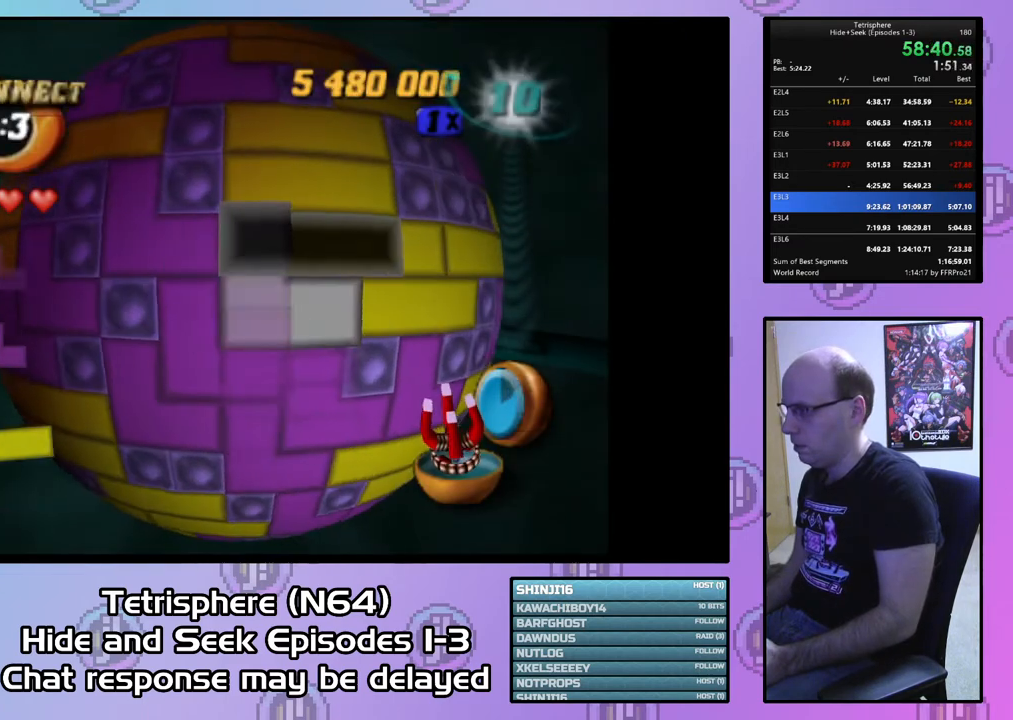
{"buttons": ["DPAD_DOWN", "DPAD_RIGHT"], "right_stick": "center", "events": []}
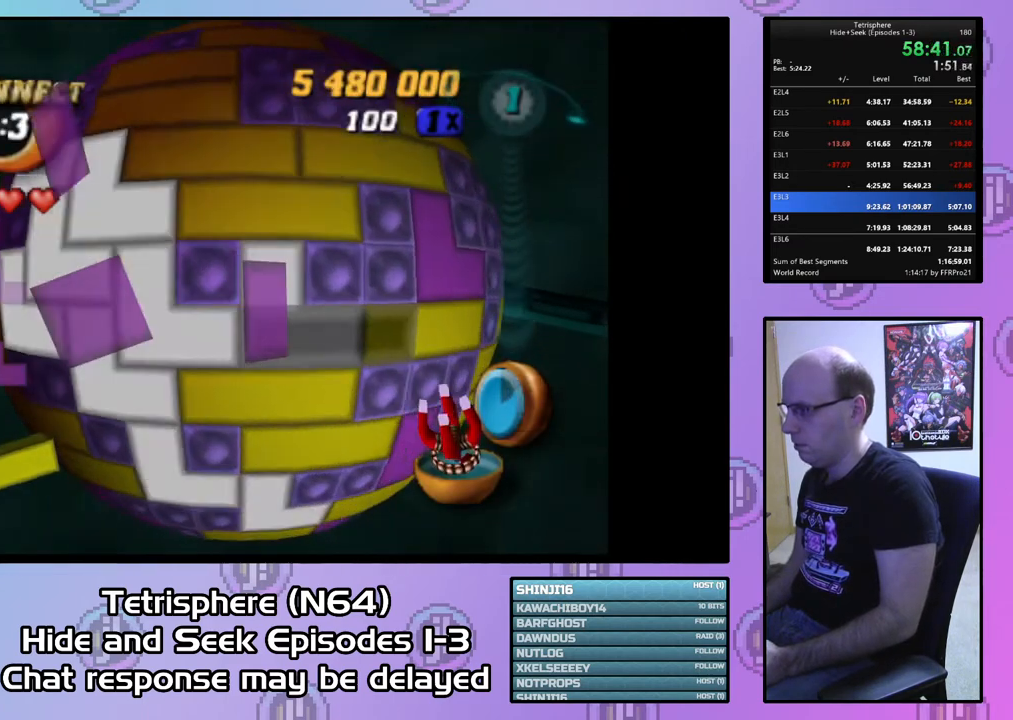
{"buttons": [], "right_stick": "center", "events": [[400, "DPAD_DOWN", "up"], [400, "DPAD_RIGHT", "up"]]}
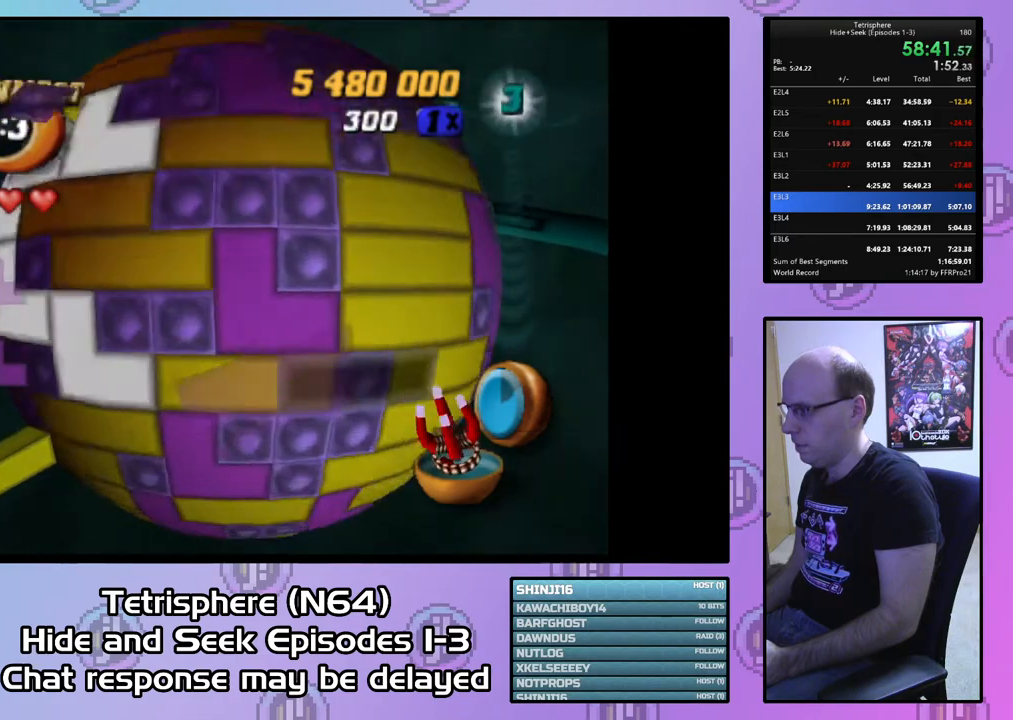
{"buttons": ["DPAD_DOWN", "DPAD_RIGHT"], "right_stick": "center", "events": [[33, "DPAD_DOWN", "down"], [67, "DPAD_RIGHT", "down"], [200, "DPAD_DOWN", "up"], [333, "DPAD_DOWN", "down"]]}
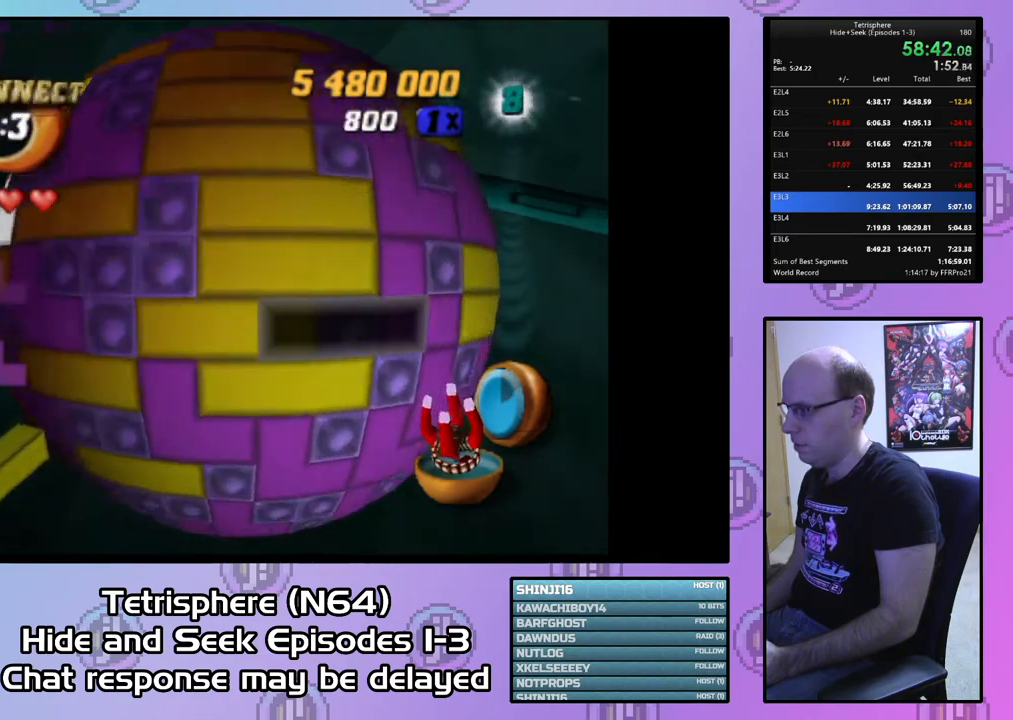
{"buttons": ["DPAD_DOWN"], "right_stick": "center", "events": [[67, "DPAD_RIGHT", "up"]]}
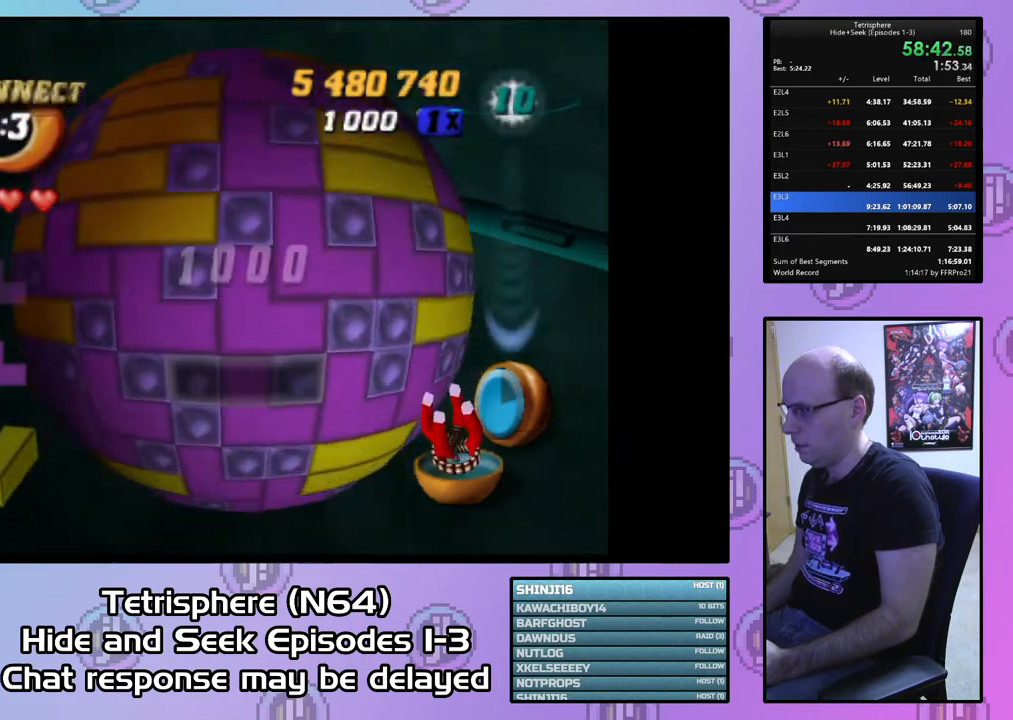
{"buttons": ["DPAD_DOWN"], "right_stick": "center", "events": []}
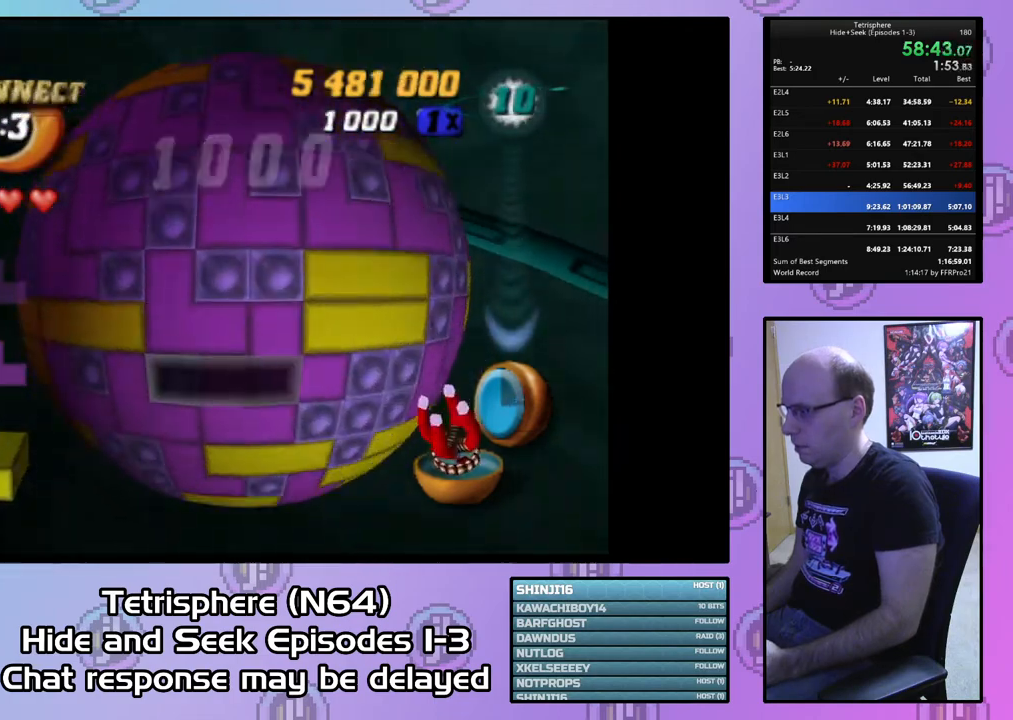
{"buttons": ["DPAD_DOWN", "DPAD_RIGHT"], "right_stick": "center", "events": [[400, "DPAD_RIGHT", "down"]]}
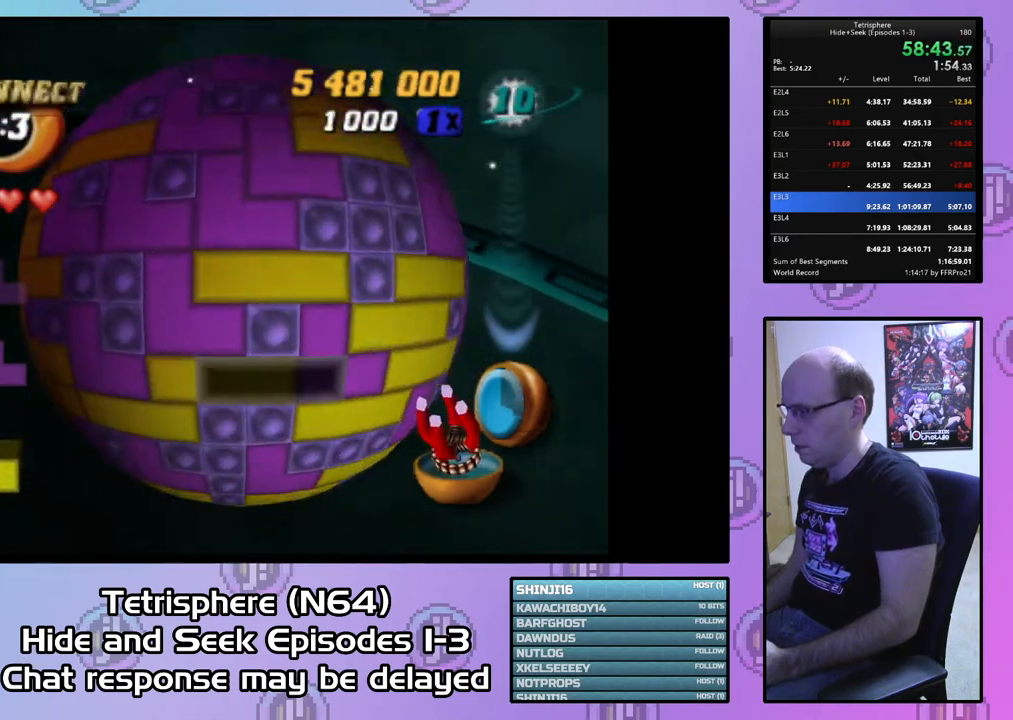
{"buttons": ["DPAD_DOWN", "DPAD_RIGHT"], "right_stick": "center", "events": []}
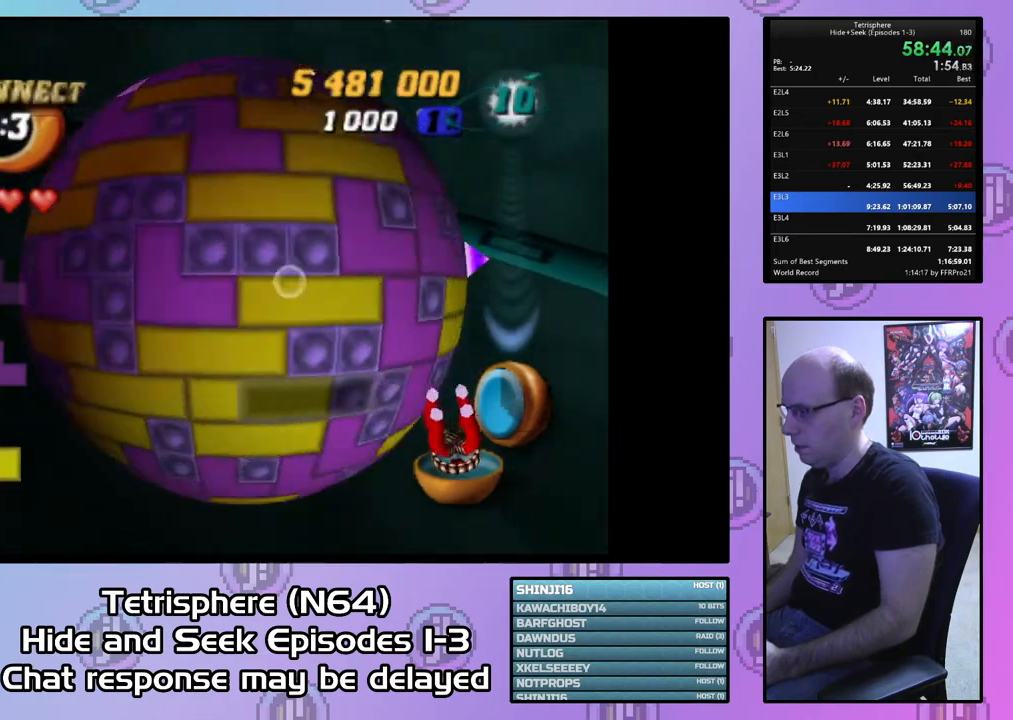
{"buttons": ["DPAD_UP", "DPAD_RIGHT"], "right_stick": "center", "events": [[367, "DPAD_RIGHT", "up"], [400, "DPAD_DOWN", "up"], [400, "DPAD_RIGHT", "down"], [433, "DPAD_UP", "down"]]}
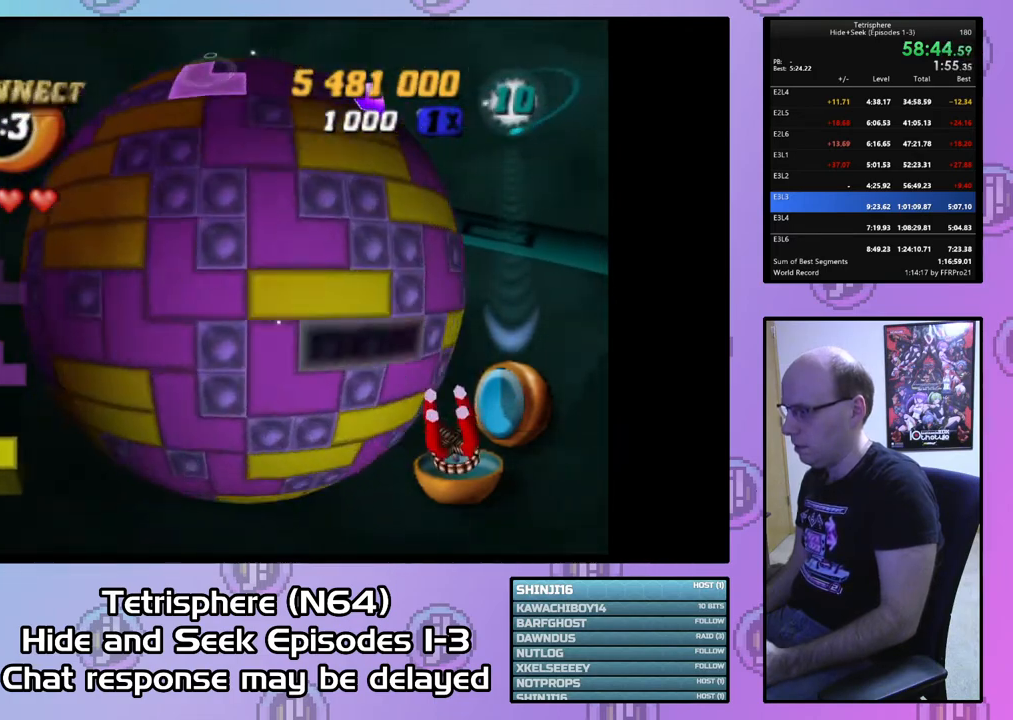
{"buttons": [], "right_stick": "center", "events": [[100, "DPAD_RIGHT", "up"], [433, "DPAD_UP", "up"]]}
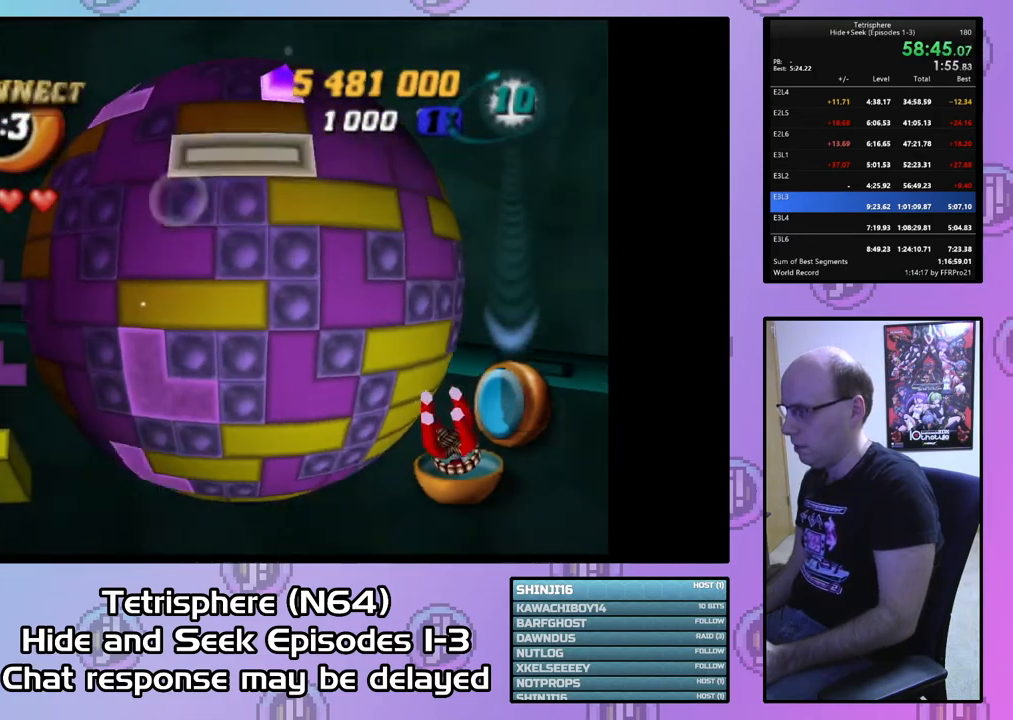
{"buttons": ["DPAD_DOWN"], "right_stick": "center", "events": [[33, "DPAD_RIGHT", "down"], [167, "DPAD_RIGHT", "up"], [200, "DPAD_RIGHT", "down"], [300, "DPAD_RIGHT", "up"], [433, "DPAD_DOWN", "down"]]}
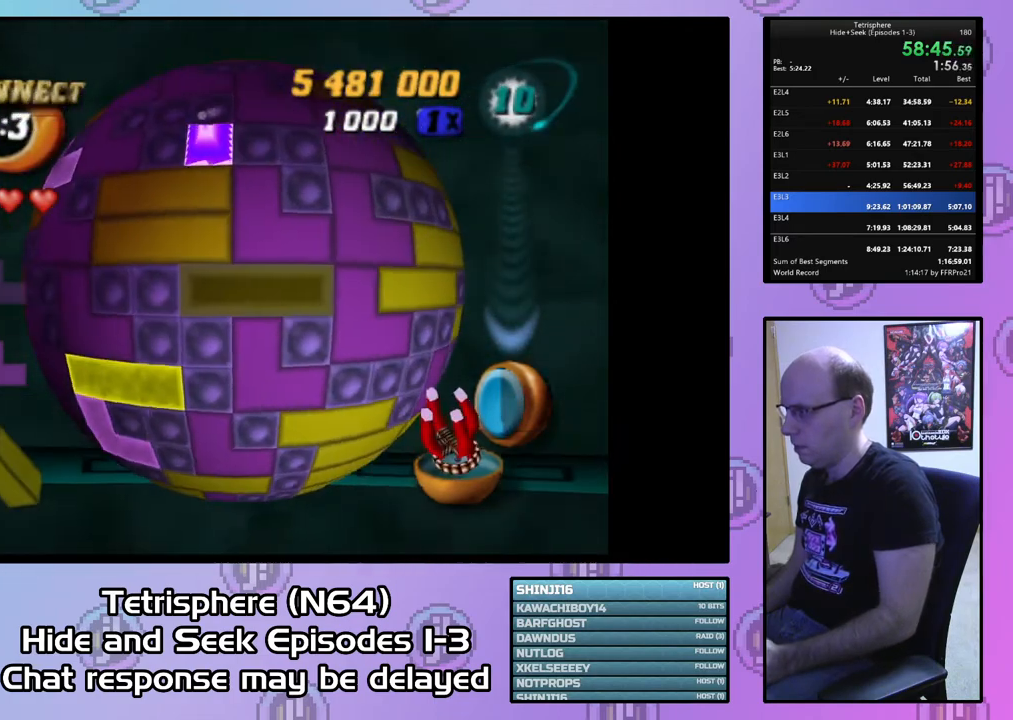
{"buttons": ["SQUARE"], "right_stick": "center", "events": [[33, "DPAD_DOWN", "up"], [100, "SQUARE", "down"], [267, "DPAD_LEFT", "down"], [333, "DPAD_LEFT", "up"], [400, "DPAD_LEFT", "down"], [467, "DPAD_LEFT", "up"]]}
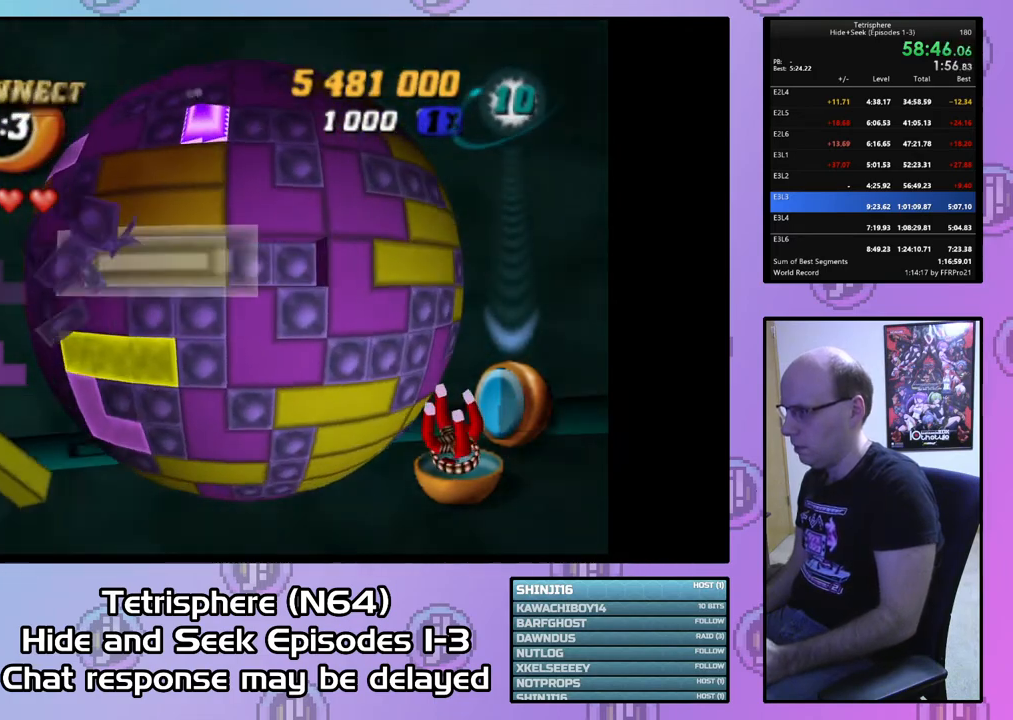
{"buttons": [], "right_stick": "center", "events": [[67, "SQUARE", "up"], [167, "CIRCLE", "down"], [233, "DPAD_UP", "down"], [267, "CIRCLE", "up"], [300, "DPAD_UP", "up"], [400, "DPAD_UP", "down"], [467, "DPAD_UP", "up"]]}
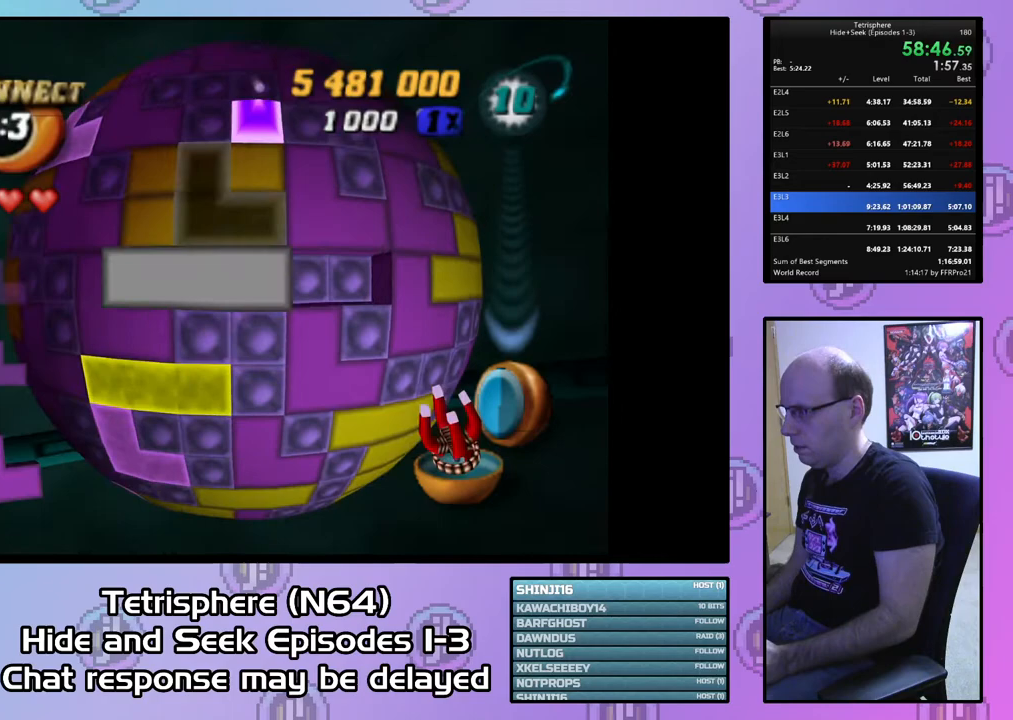
{"buttons": [], "right_stick": "center", "events": [[67, "DPAD_UP", "down"], [133, "DPAD_UP", "up"], [200, "DPAD_UP", "down"], [300, "DPAD_UP", "up"], [367, "DPAD_UP", "down"], [433, "DPAD_UP", "up"]]}
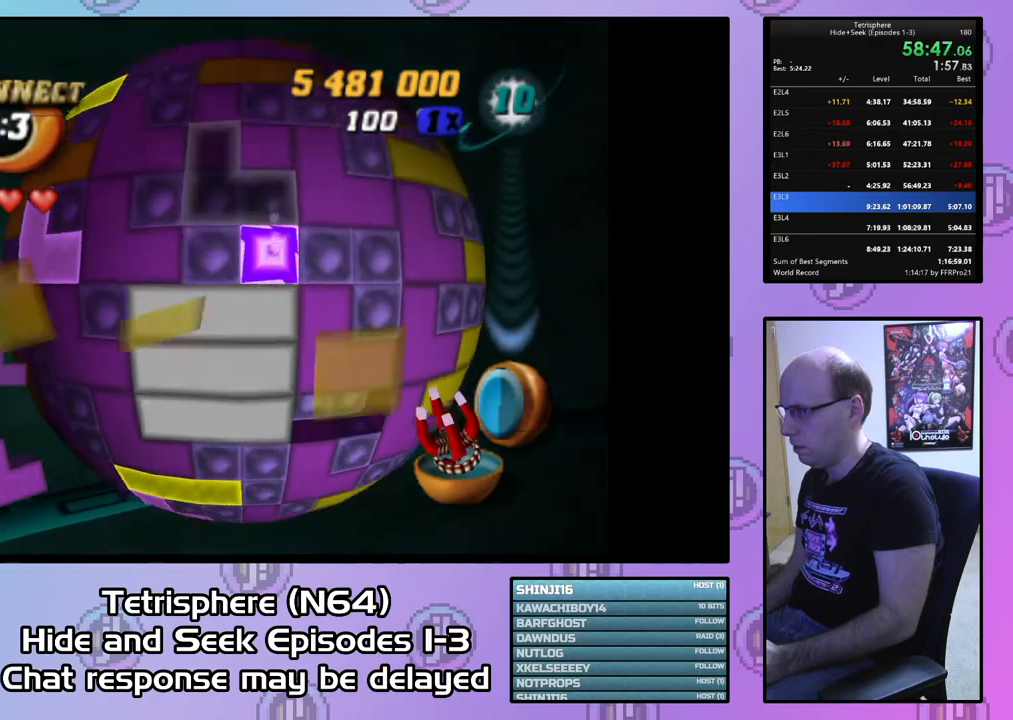
{"buttons": ["DPAD_DOWN"], "right_stick": "center", "events": [[33, "DPAD_RIGHT", "down"], [133, "DPAD_RIGHT", "up"], [167, "DPAD_RIGHT", "down"], [267, "DPAD_RIGHT", "up"], [367, "CIRCLE", "down"], [467, "CIRCLE", "up"], [467, "DPAD_DOWN", "down"]]}
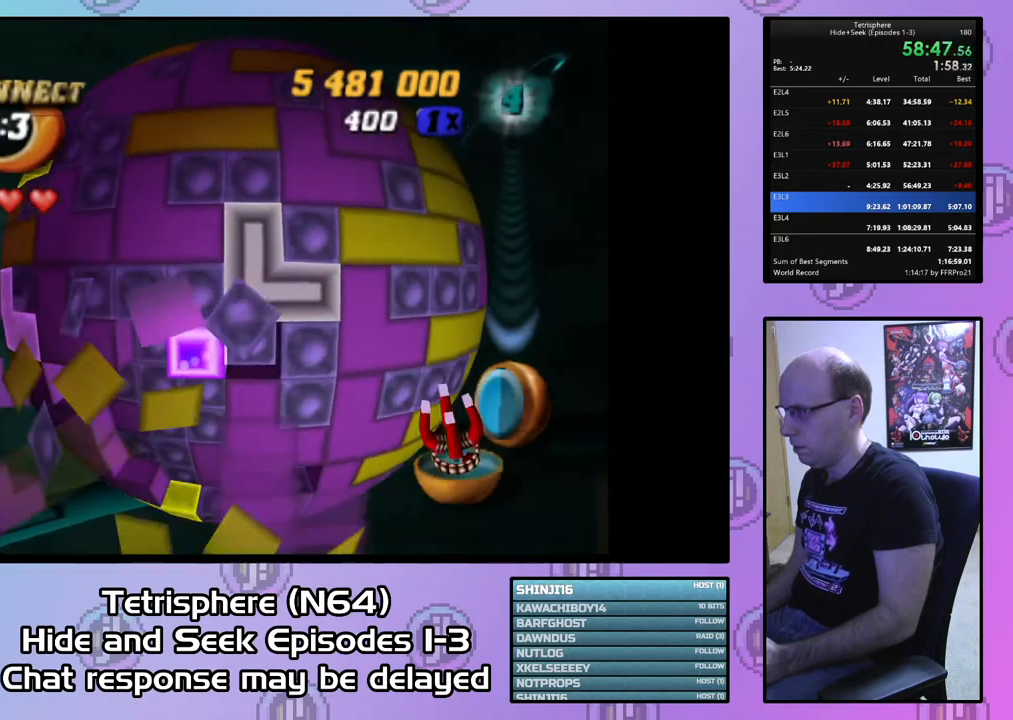
{"buttons": ["DPAD_LEFT"], "right_stick": "center", "events": [[67, "DPAD_DOWN", "up"], [133, "DPAD_DOWN", "down"], [233, "DPAD_DOWN", "up"], [367, "DPAD_LEFT", "down"], [433, "DPAD_LEFT", "up"], [500, "DPAD_LEFT", "down"]]}
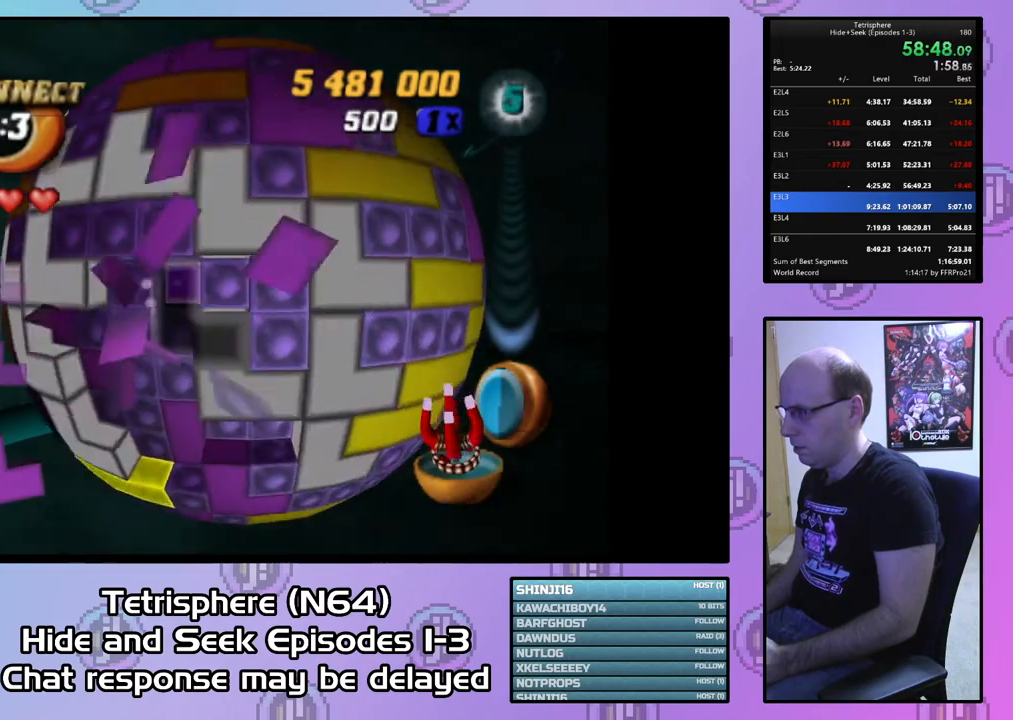
{"buttons": ["DPAD_DOWN"], "right_stick": "center", "events": [[67, "DPAD_LEFT", "up"], [133, "DPAD_DOWN", "down"], [233, "DPAD_DOWN", "up"], [300, "DPAD_DOWN", "down"], [400, "DPAD_DOWN", "up"], [467, "DPAD_DOWN", "down"]]}
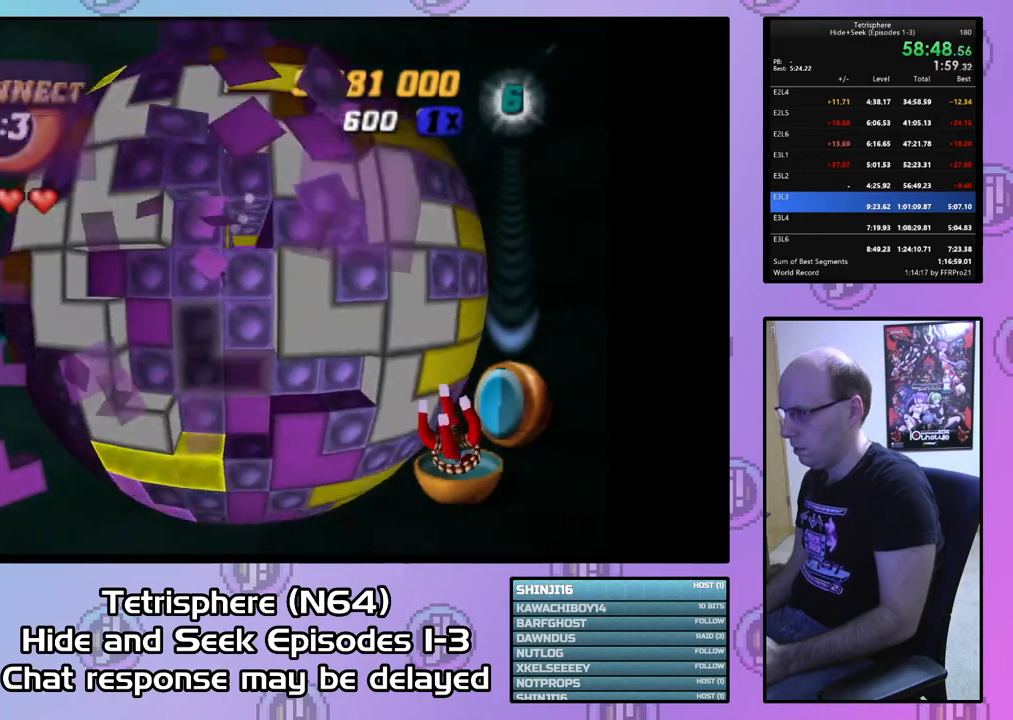
{"buttons": ["DPAD_DOWN"], "right_stick": "center", "events": [[67, "DPAD_DOWN", "up"], [300, "DPAD_RIGHT", "down"], [367, "DPAD_RIGHT", "up"], [467, "DPAD_DOWN", "down"]]}
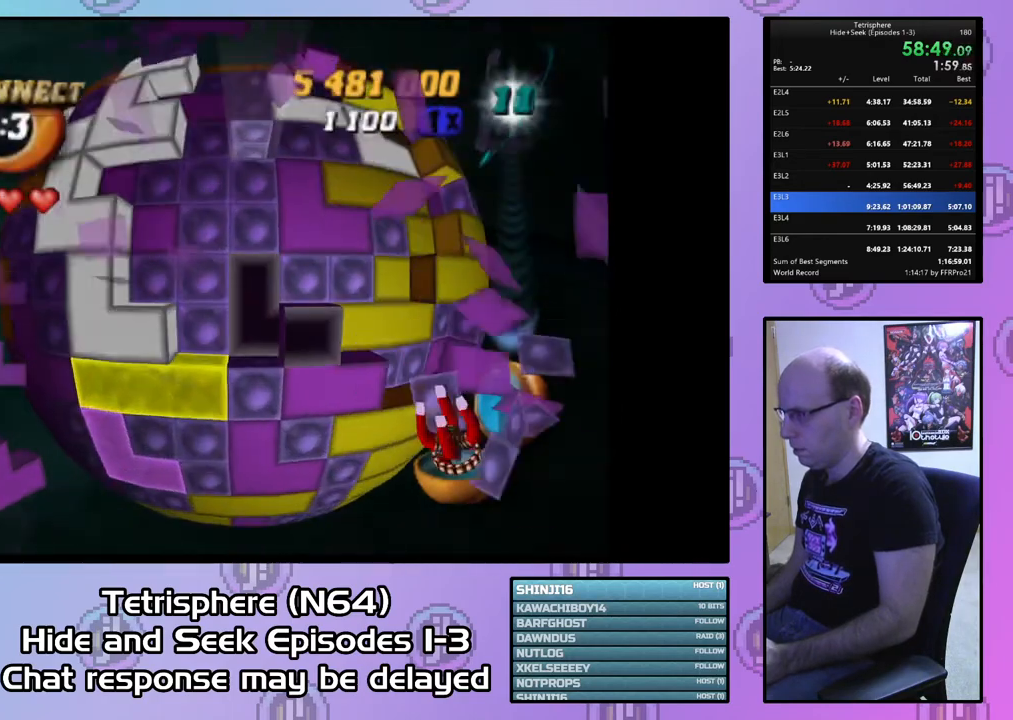
{"buttons": [], "right_stick": "center", "events": [[33, "DPAD_DOWN", "up"], [433, "DPAD_RIGHT", "down"], [500, "DPAD_RIGHT", "up"]]}
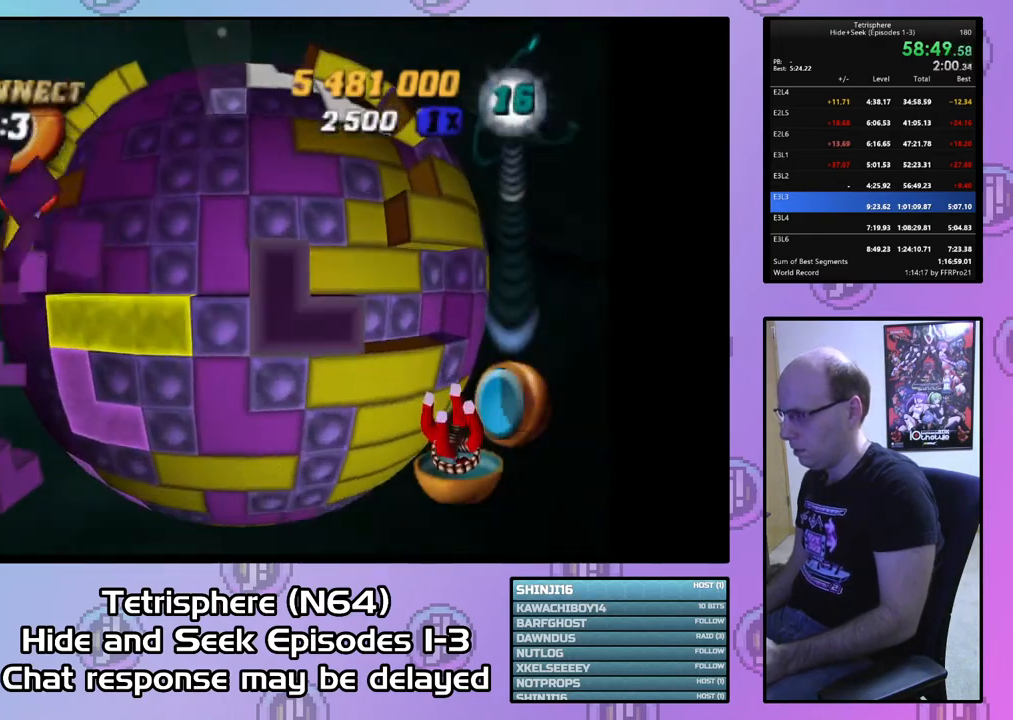
{"buttons": ["SQUARE"], "right_stick": "center", "events": [[33, "SQUARE", "down"], [133, "DPAD_LEFT", "down"], [200, "DPAD_LEFT", "up"], [333, "DPAD_UP", "down"], [400, "DPAD_UP", "up"]]}
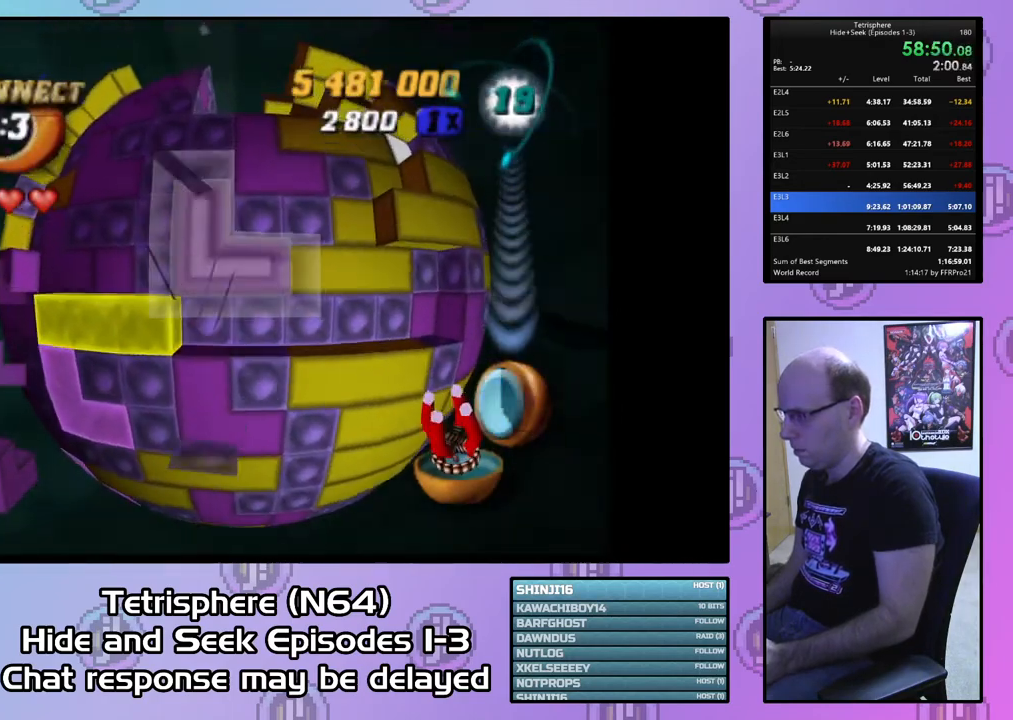
{"buttons": [], "right_stick": "center", "events": [[33, "SQUARE", "up"], [133, "CIRCLE", "down"], [233, "CIRCLE", "up"], [267, "DPAD_LEFT", "down"], [300, "DPAD_LEFT", "up"], [400, "DPAD_LEFT", "down"], [500, "DPAD_LEFT", "up"]]}
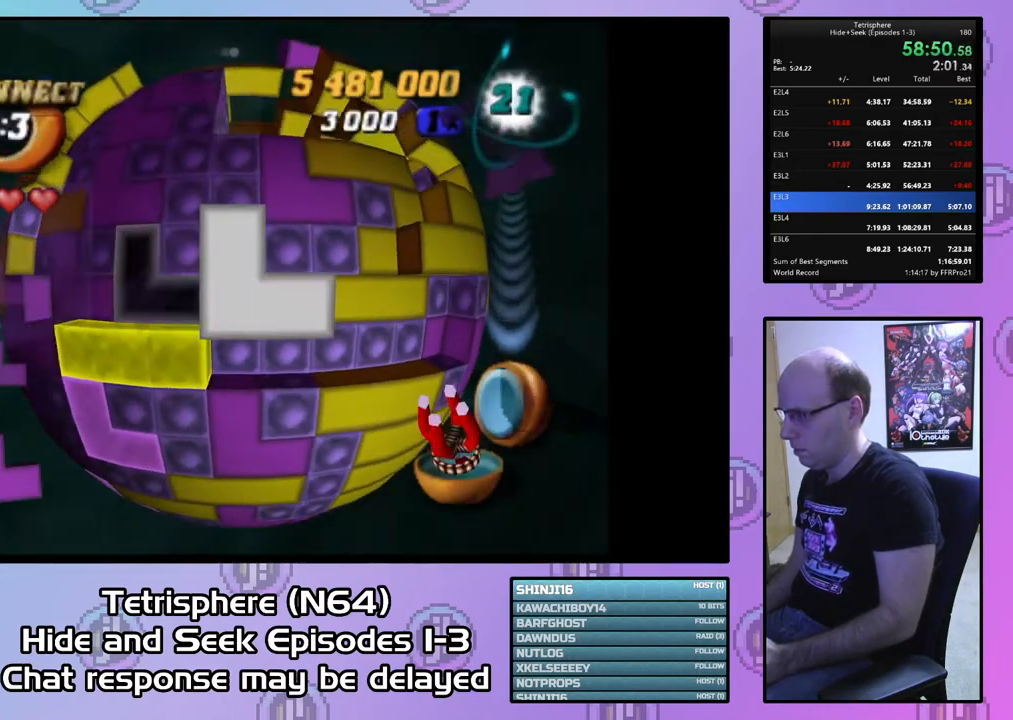
{"buttons": [], "right_stick": "center", "events": [[67, "DPAD_LEFT", "down"], [133, "DPAD_LEFT", "up"], [233, "DPAD_UP", "down"], [300, "DPAD_UP", "up"], [400, "DPAD_UP", "down"], [467, "DPAD_UP", "up"]]}
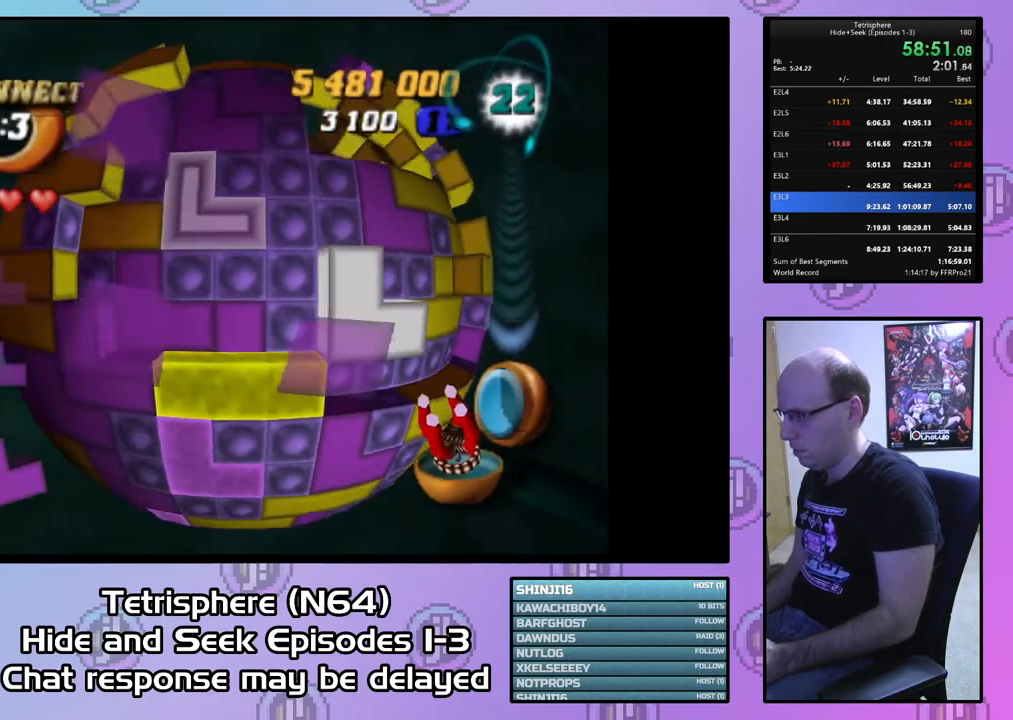
{"buttons": [], "right_stick": "center", "events": [[67, "CIRCLE", "down"], [167, "CIRCLE", "up"], [233, "DPAD_RIGHT", "down"], [300, "DPAD_RIGHT", "up"], [367, "DPAD_RIGHT", "down"], [467, "DPAD_RIGHT", "up"]]}
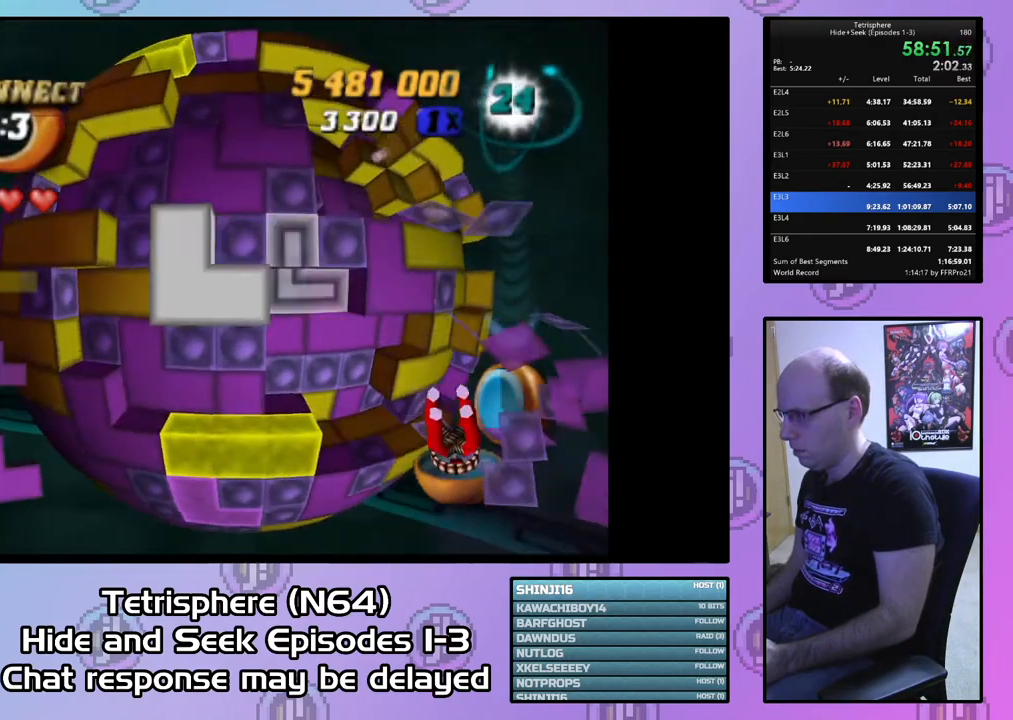
{"buttons": [], "right_stick": "center", "events": [[67, "DPAD_RIGHT", "down"], [167, "DPAD_RIGHT", "up"], [367, "DPAD_UP", "down"], [400, "DPAD_UP", "up"]]}
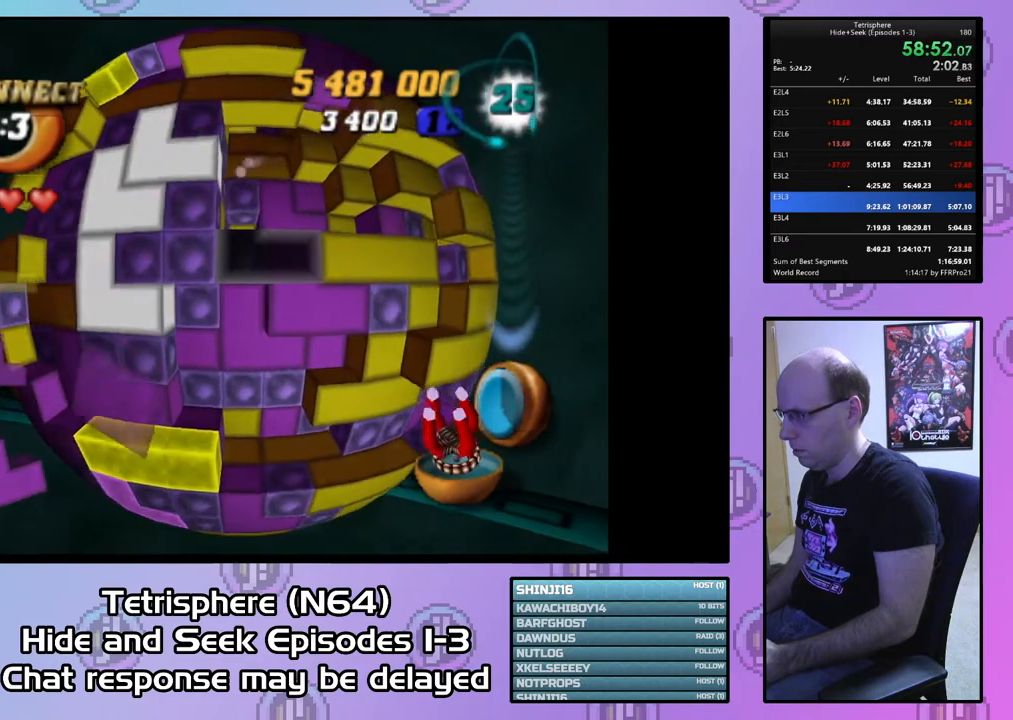
{"buttons": ["SQUARE", "DPAD_DOWN"], "right_stick": "center", "events": [[33, "DPAD_RIGHT", "down"], [133, "DPAD_RIGHT", "up"], [233, "DPAD_DOWN", "down"], [300, "DPAD_DOWN", "up"], [400, "SQUARE", "down"], [500, "DPAD_DOWN", "down"]]}
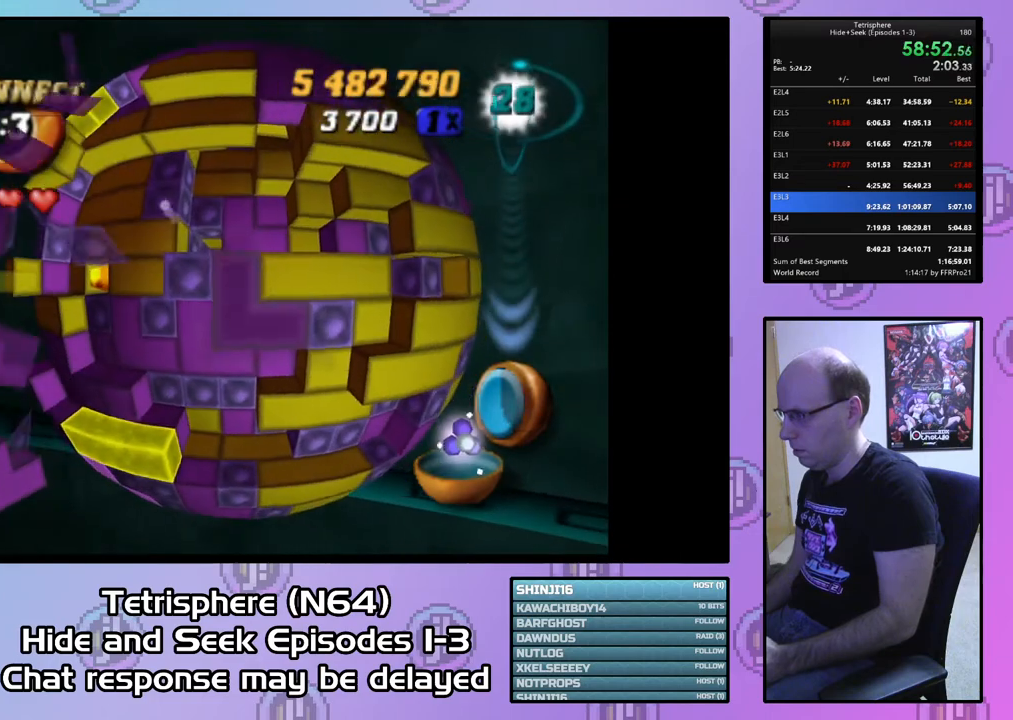
{"buttons": [], "right_stick": "center", "events": [[67, "DPAD_DOWN", "up"], [167, "DPAD_LEFT", "down"], [267, "DPAD_LEFT", "up"], [267, "SQUARE", "up"], [367, "right_stick", "down"], [433, "right_stick", "center"]]}